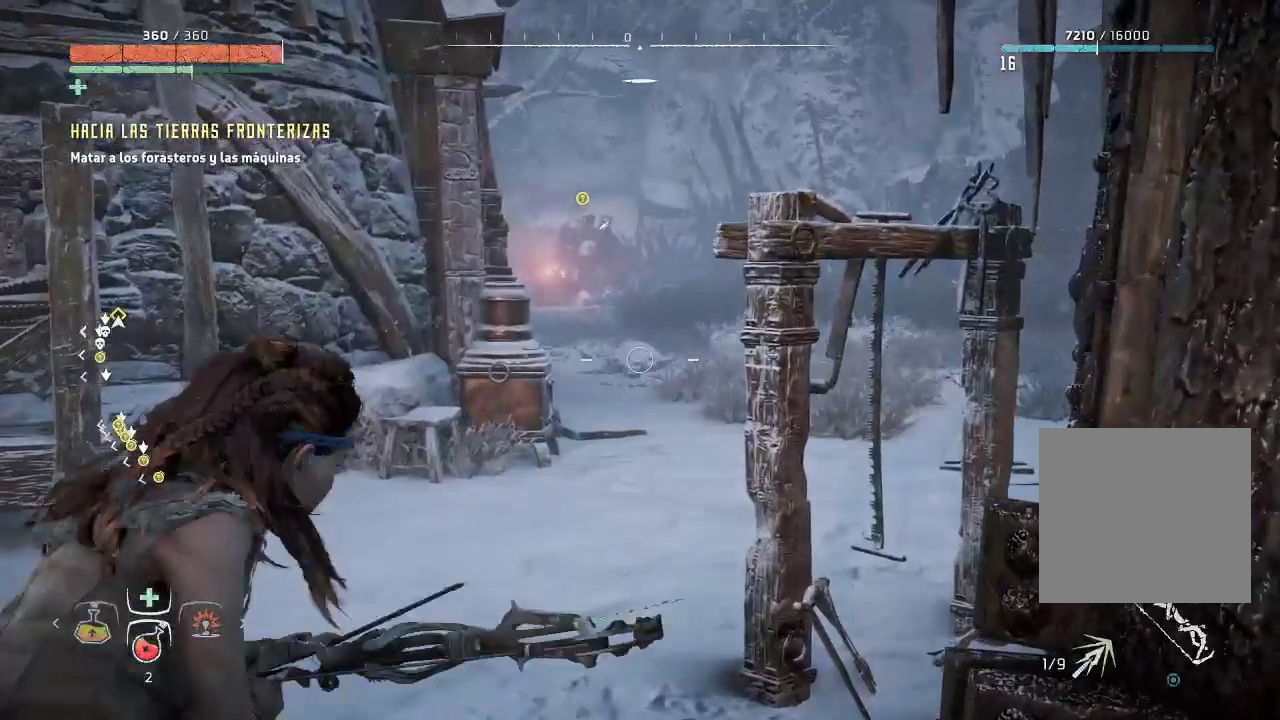
Gameplay with a controller (Xbox layout); each line is a JSON object with the inputs held at the frame after it. "events" lists button and stick changes between this image and that frame as [ms after this image, input, new state], when the widget could be followed in between. Not read: L3.
{"buttons": ["L2"], "left_stick": "center", "right_stick": "left", "events": [[117, "right_stick", "left"], [300, "R3", "down"], [300, "right_stick", "center"], [450, "R3", "up"], [450, "right_stick", "left"]]}
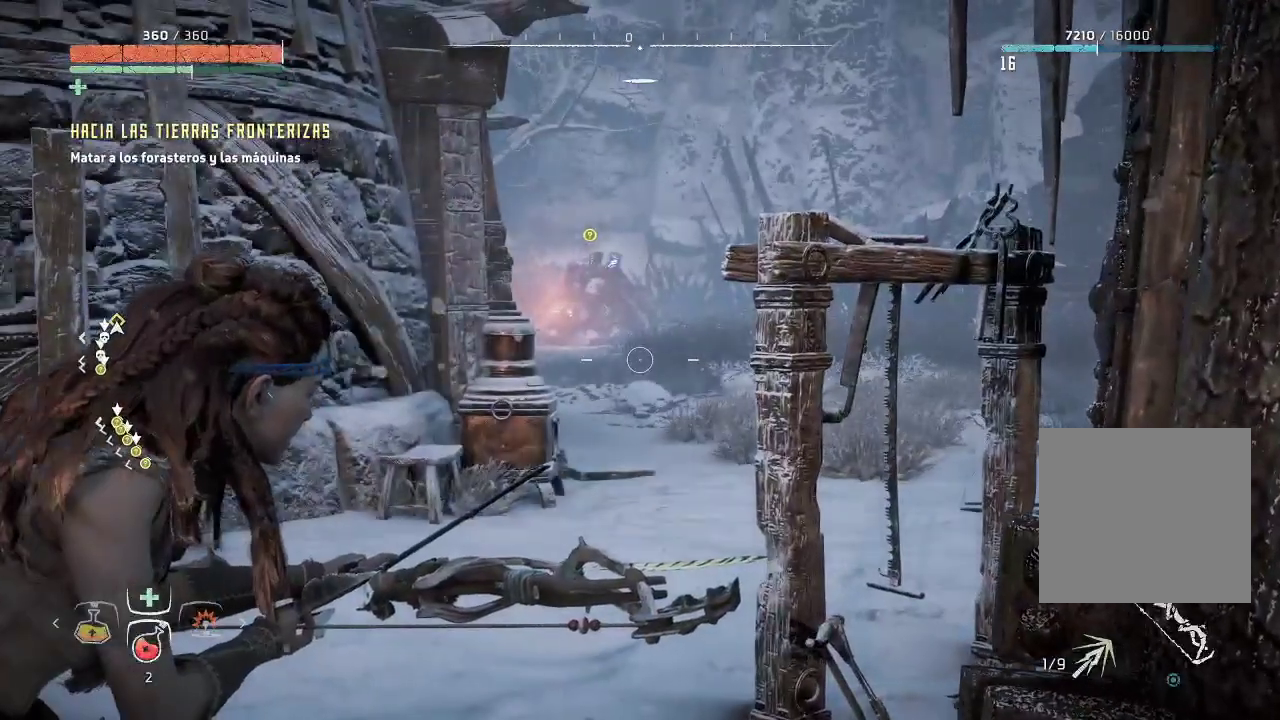
{"buttons": ["L2"], "left_stick": "center", "right_stick": "center", "events": [[17, "right_stick", "up-left"], [450, "right_stick", "center"]]}
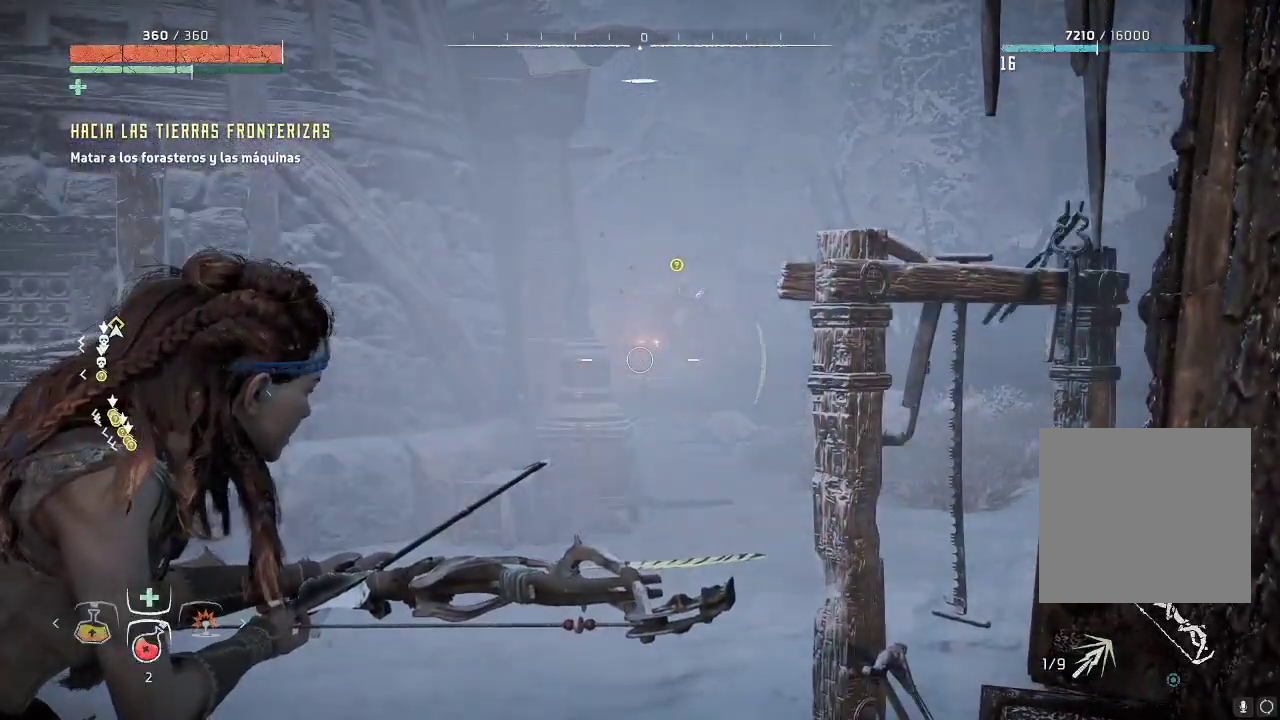
{"buttons": ["L2"], "left_stick": "center", "right_stick": "center", "events": [[183, "right_stick", "up-right"], [333, "right_stick", "center"]]}
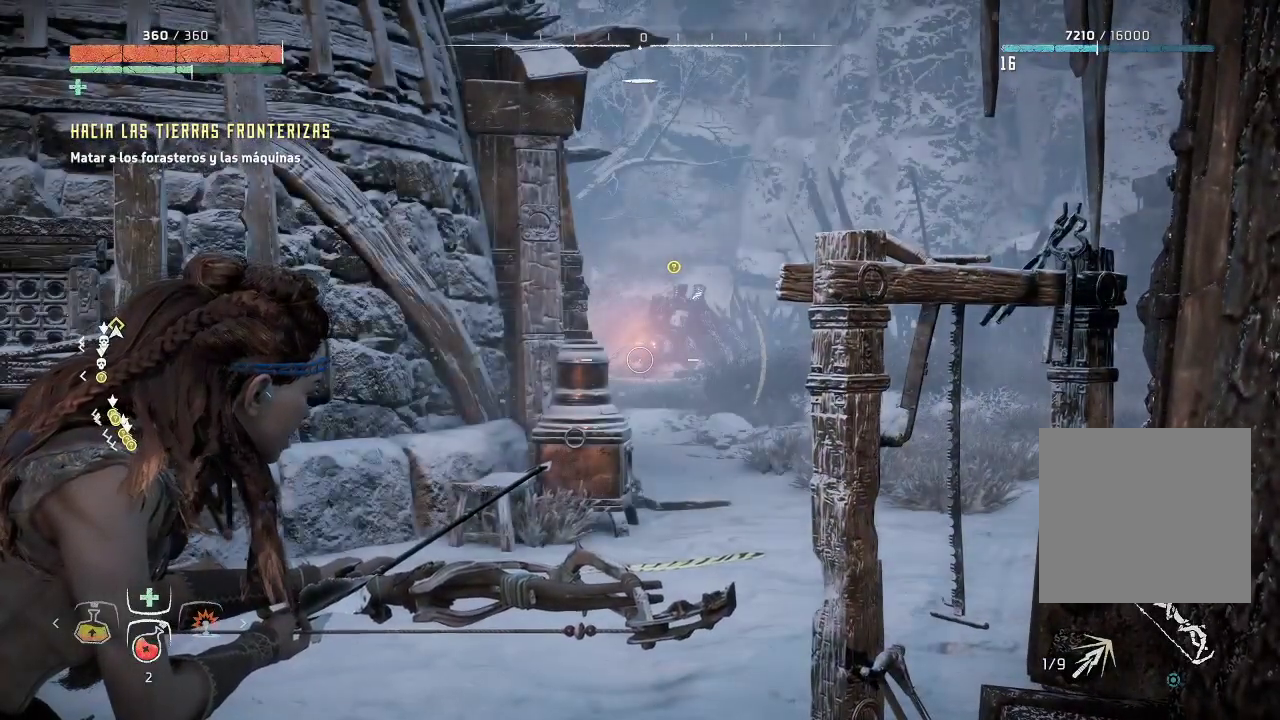
{"buttons": ["L2", "R2"], "left_stick": "center", "right_stick": "right", "events": [[33, "R2", "down"], [333, "right_stick", "up-right"], [483, "right_stick", "right"]]}
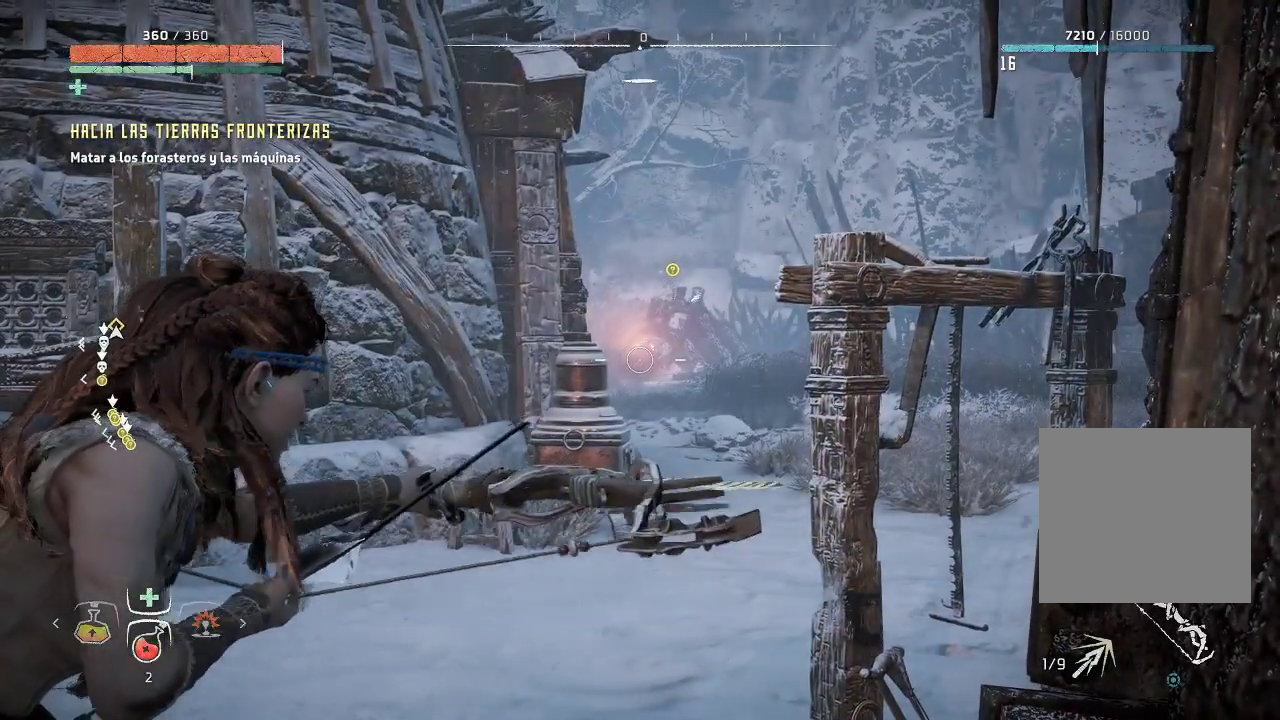
{"buttons": ["L2", "R2"], "left_stick": "center", "right_stick": "up-right", "events": [[350, "right_stick", "up-right"]]}
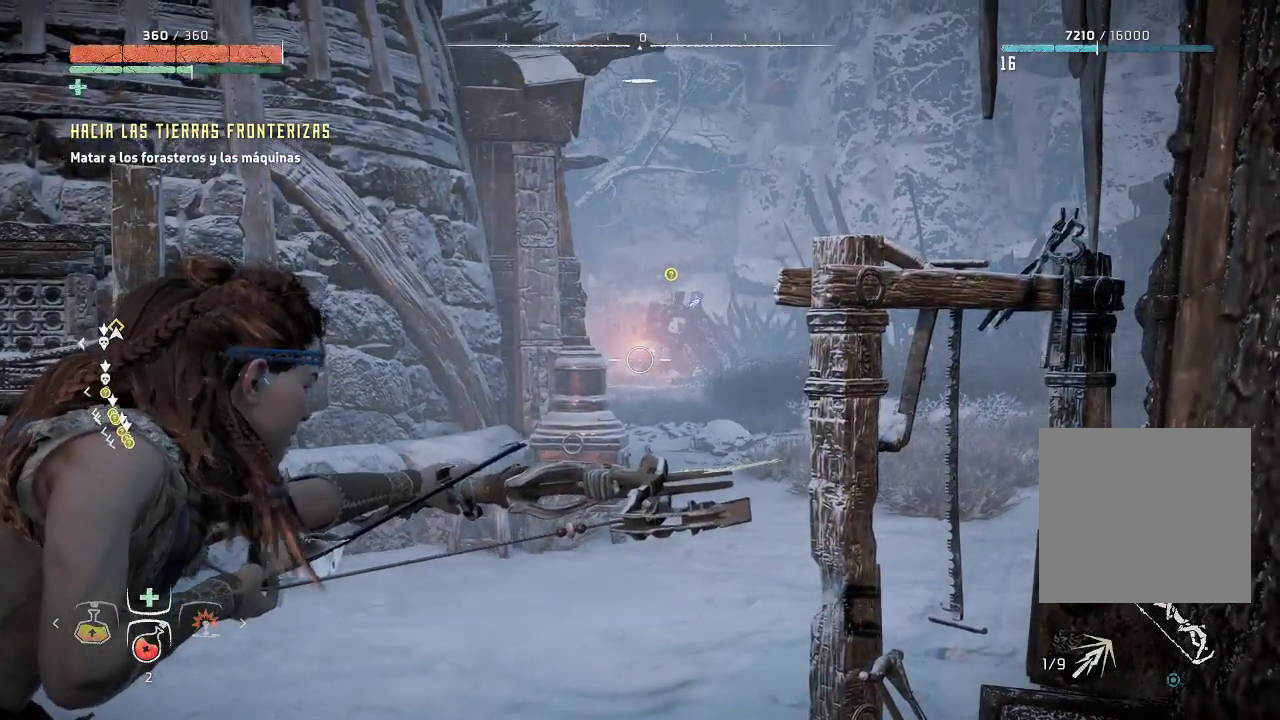
{"buttons": ["L2"], "left_stick": "center", "right_stick": "center", "events": [[17, "right_stick", "center"], [400, "R2", "up"]]}
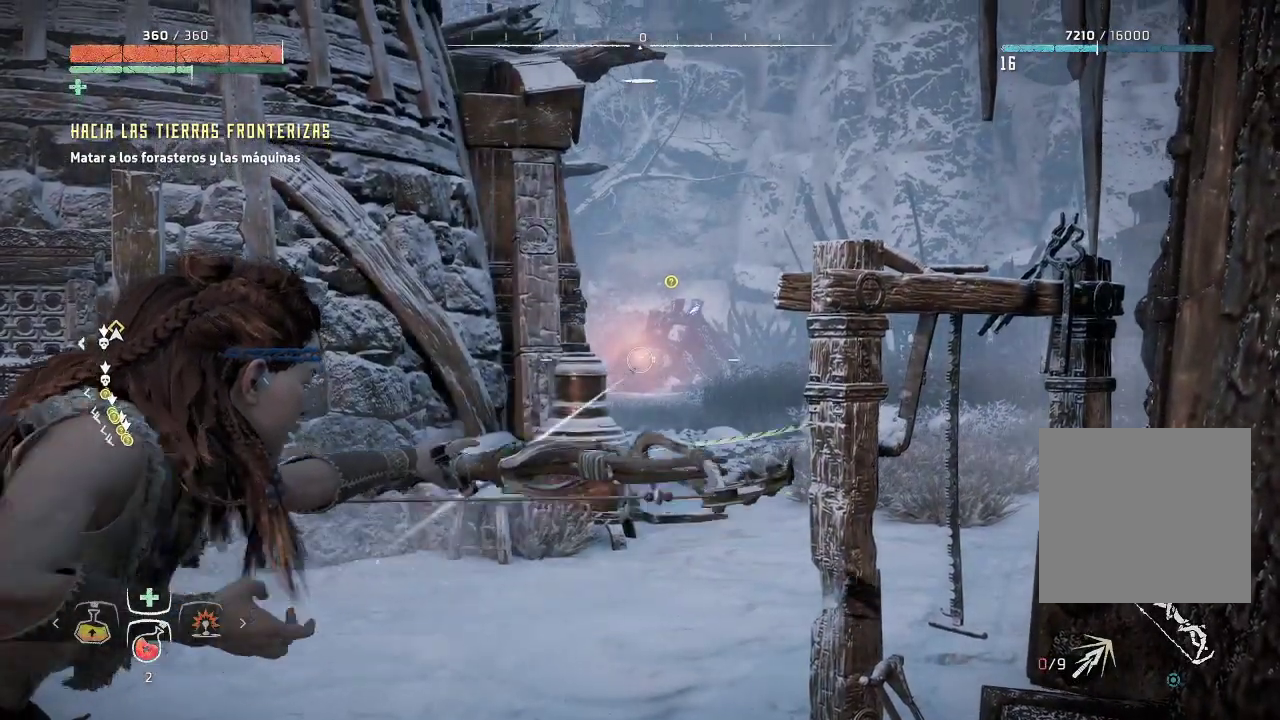
{"buttons": ["L2", "R2"], "left_stick": "center", "right_stick": "center", "events": [[350, "R2", "down"]]}
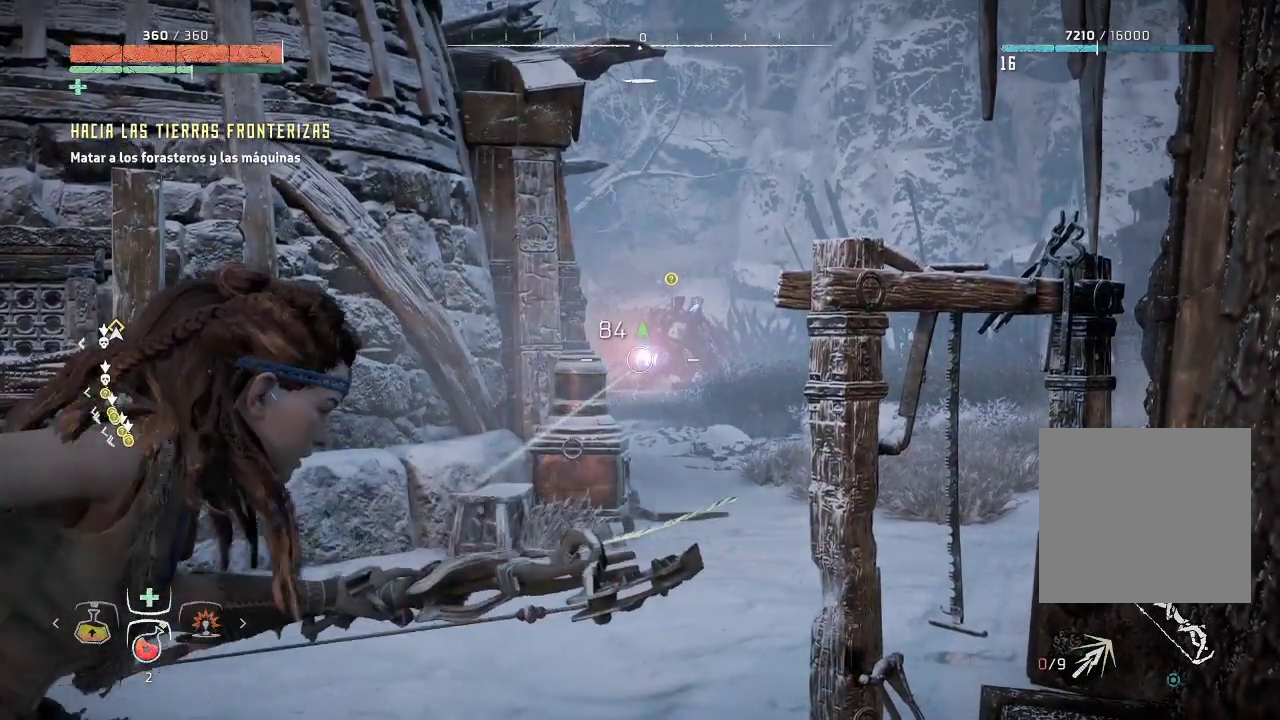
{"buttons": ["L2", "R2"], "left_stick": "center", "right_stick": "center", "events": []}
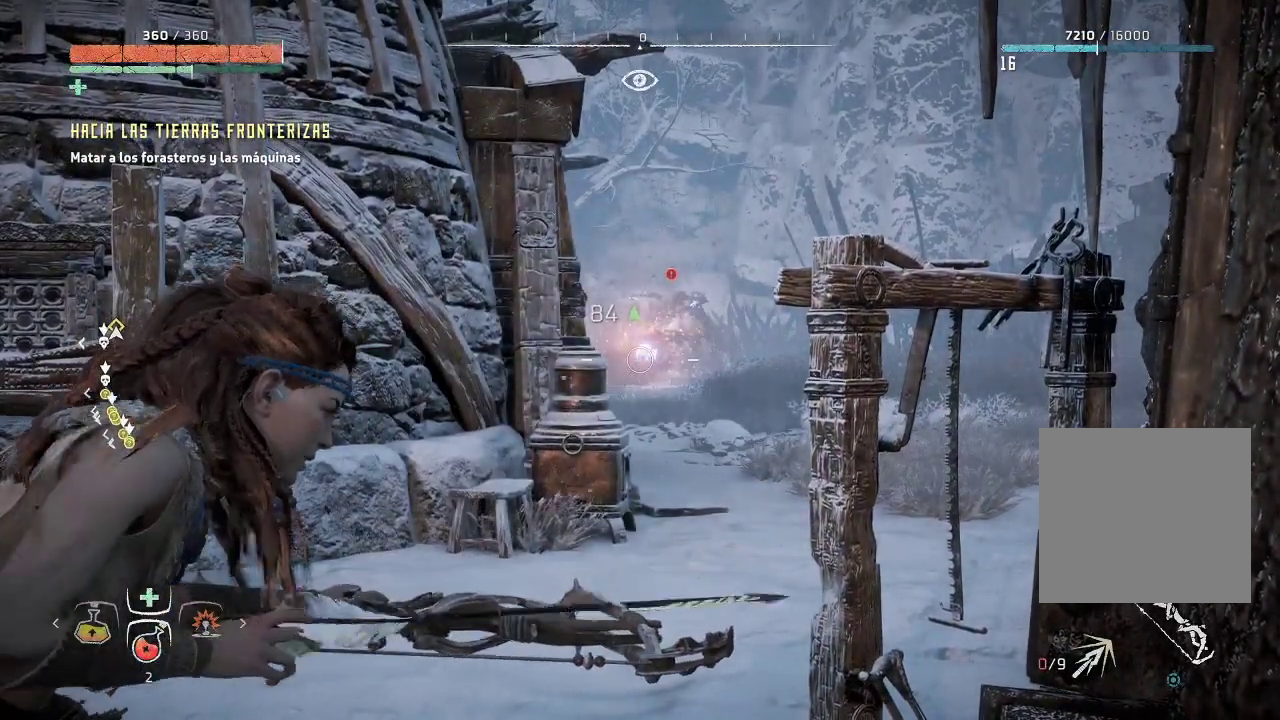
{"buttons": ["L2", "R2"], "left_stick": "center", "right_stick": "center", "events": []}
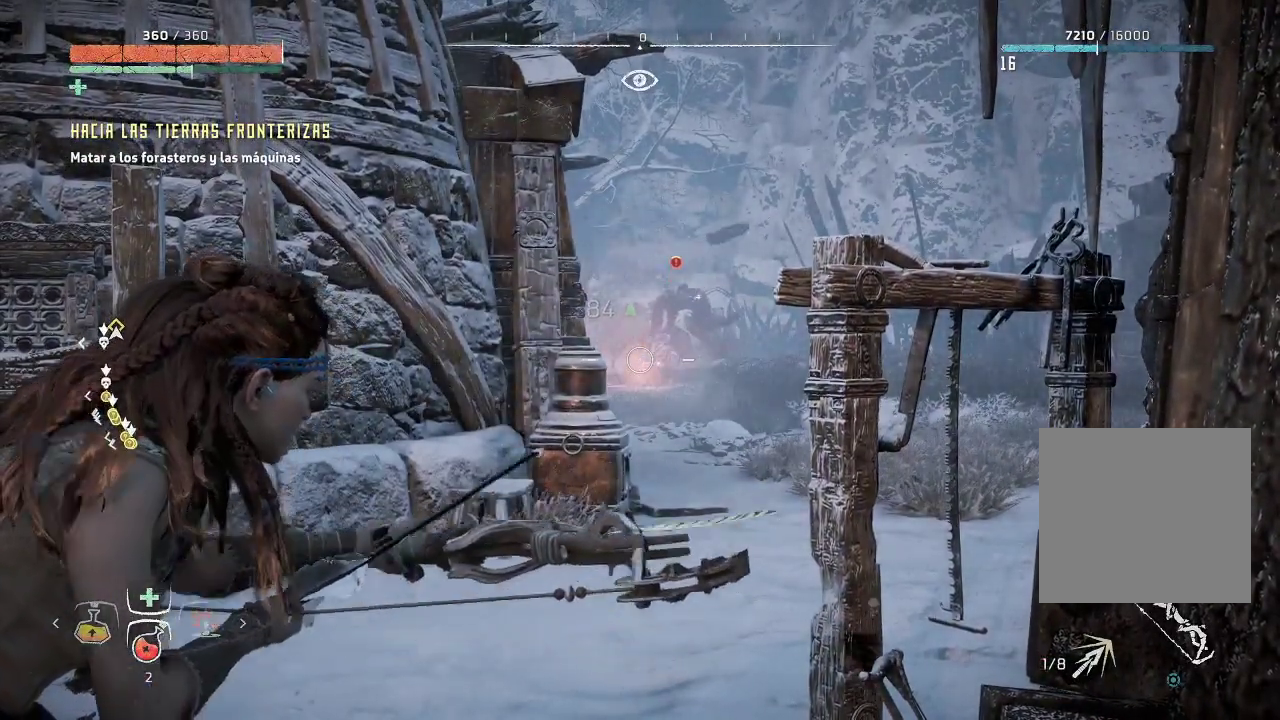
{"buttons": ["L2", "R2"], "left_stick": "down-right", "right_stick": "right", "events": [[233, "left_stick", "down"], [500, "left_stick", "down-right"], [500, "right_stick", "right"]]}
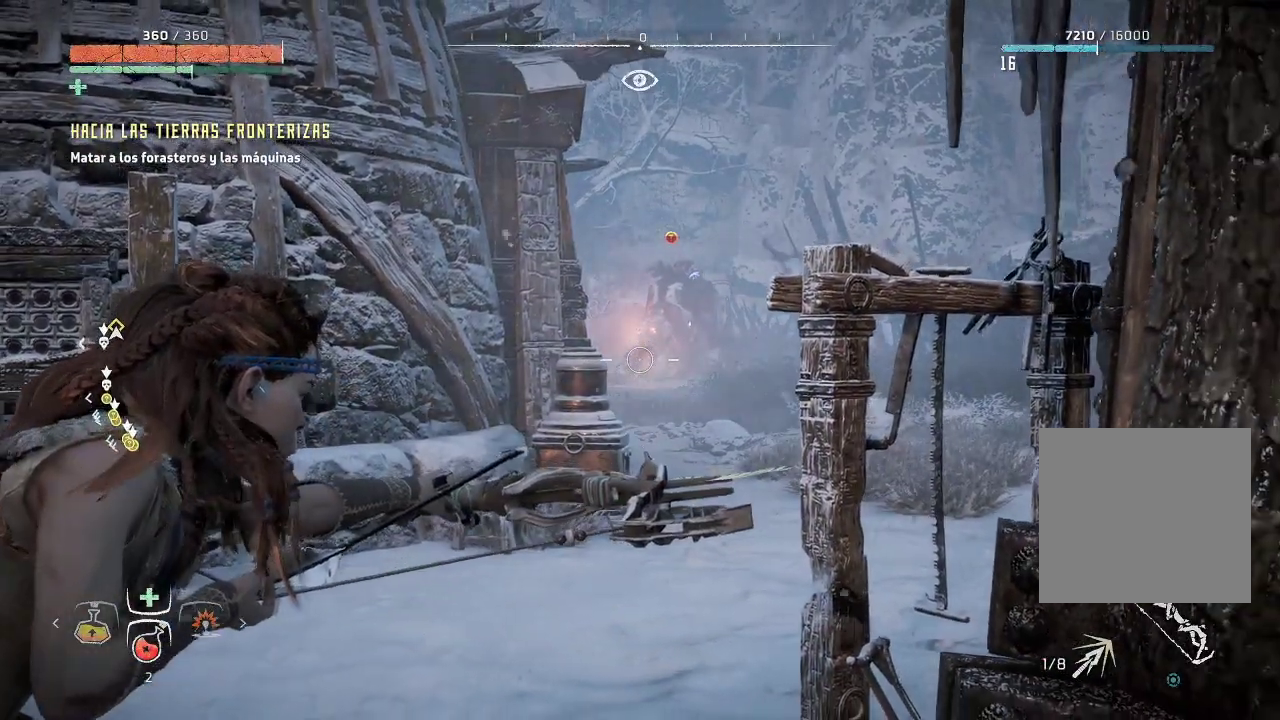
{"buttons": ["L2", "R2"], "left_stick": "center", "right_stick": "center", "events": [[17, "right_stick", "up-right"], [117, "left_stick", "center"], [333, "right_stick", "center"]]}
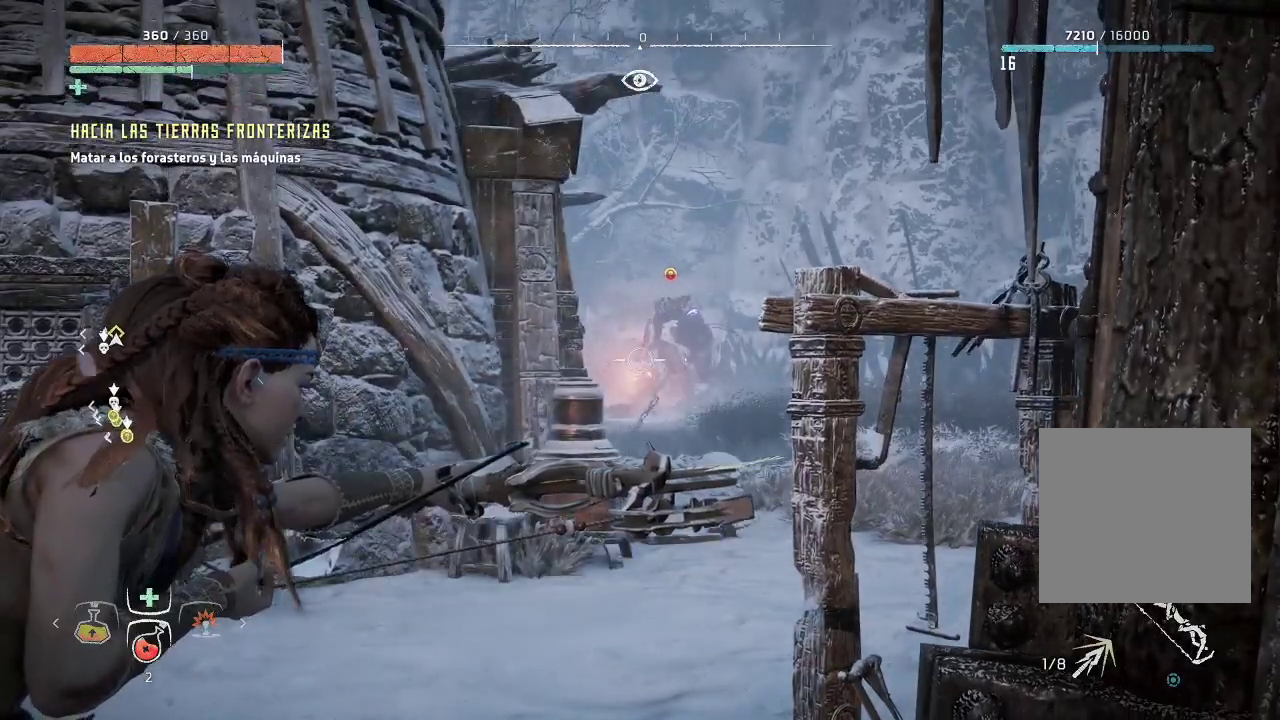
{"buttons": ["L2", "R2"], "left_stick": "down", "right_stick": "center", "events": [[117, "R2", "up"], [250, "left_stick", "down"], [333, "R2", "down"]]}
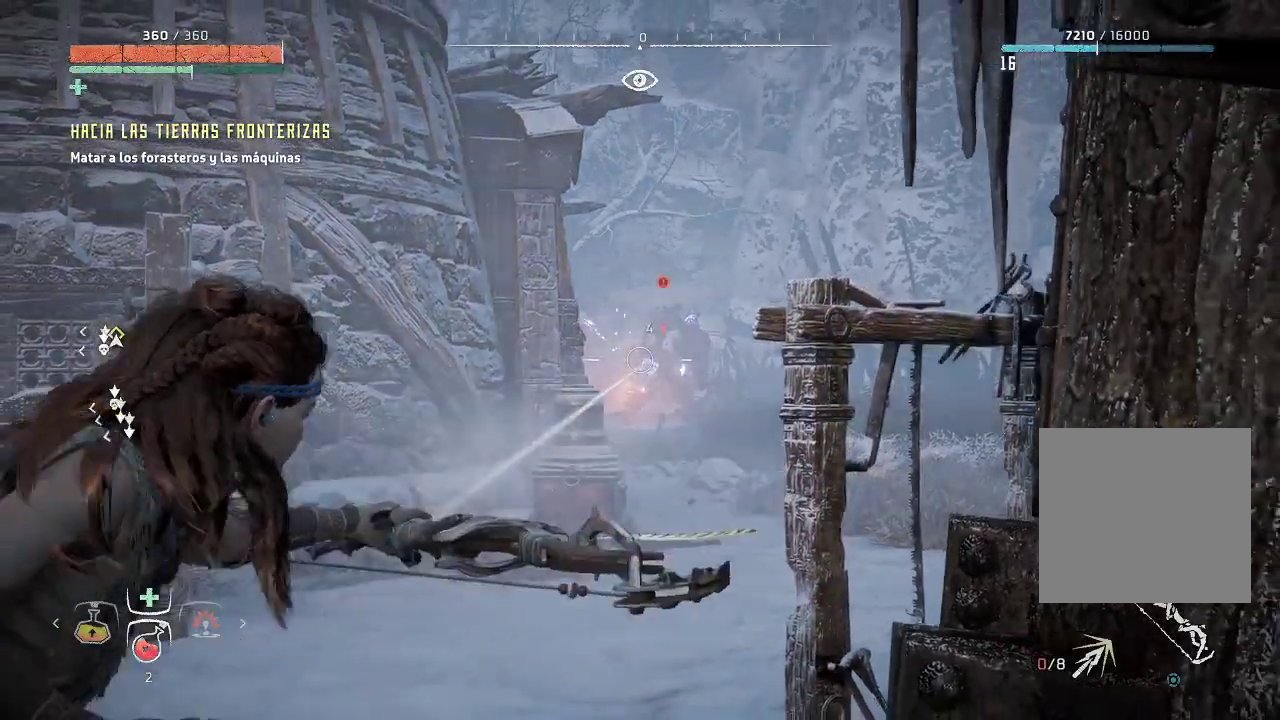
{"buttons": ["L2", "R2"], "left_stick": "center", "right_stick": "right", "events": [[200, "left_stick", "center"], [383, "right_stick", "right"]]}
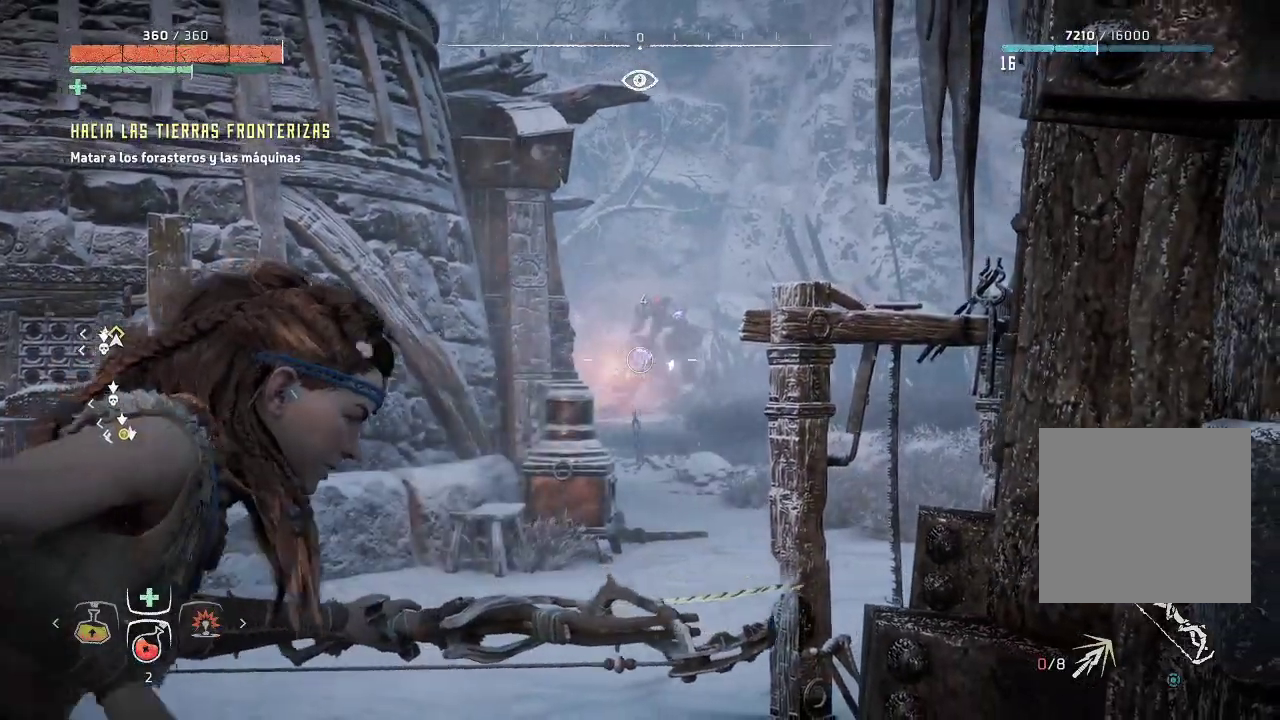
{"buttons": ["L2", "R2"], "left_stick": "center", "right_stick": "center", "events": [[117, "right_stick", "center"]]}
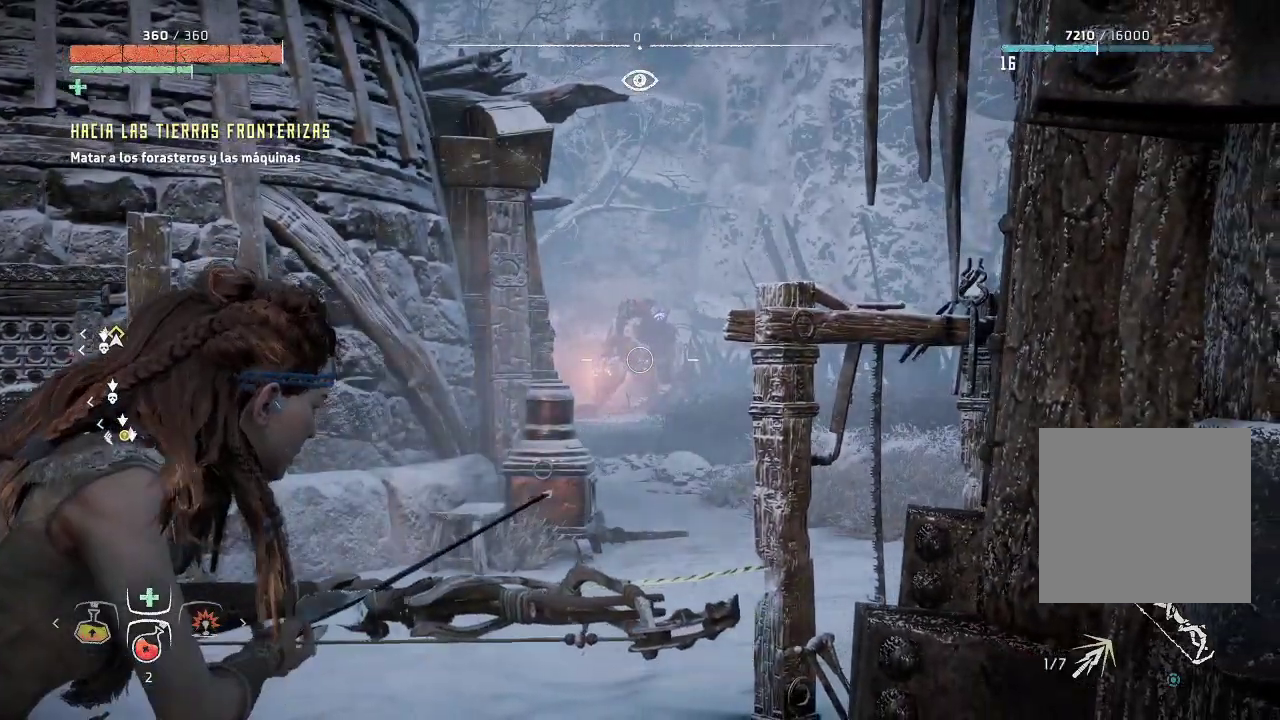
{"buttons": ["L2"], "left_stick": "center", "right_stick": "center", "events": [[17, "right_stick", "left"], [67, "left_stick", "left"], [217, "left_stick", "center"], [233, "right_stick", "center"], [367, "R2", "up"]]}
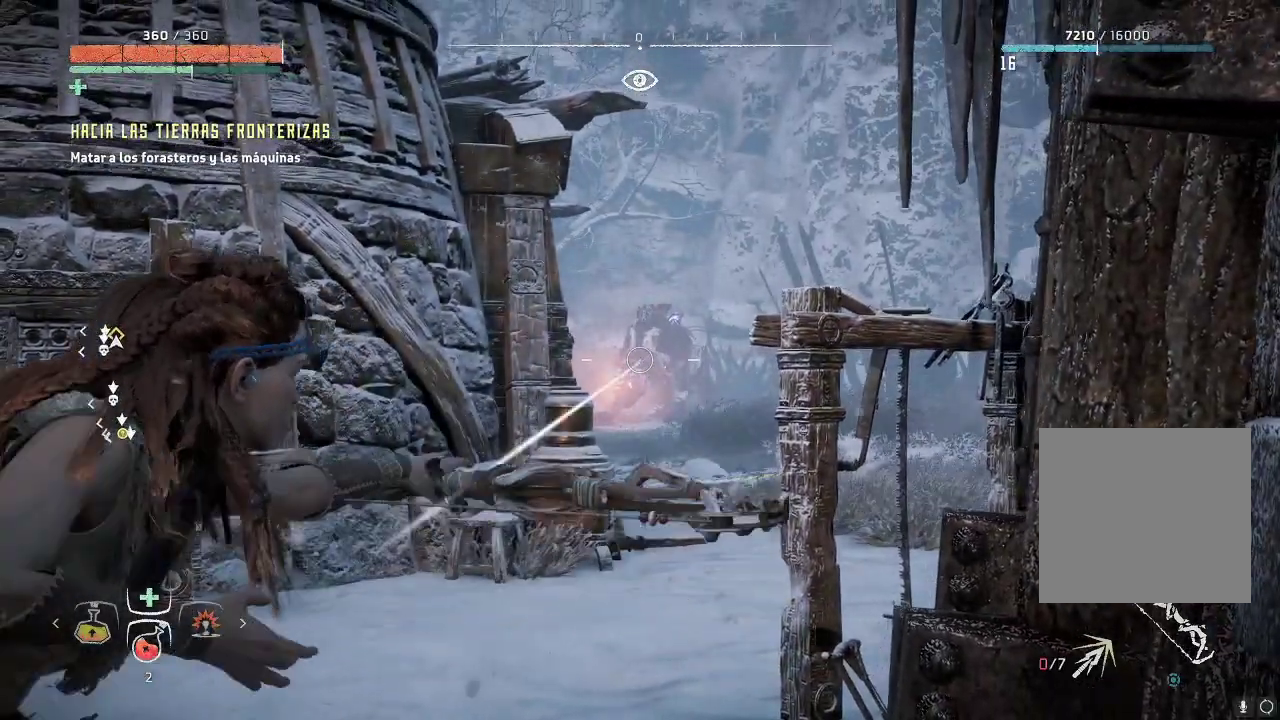
{"buttons": ["L2", "R2"], "left_stick": "down", "right_stick": "center", "events": [[33, "R2", "down"], [233, "left_stick", "down"]]}
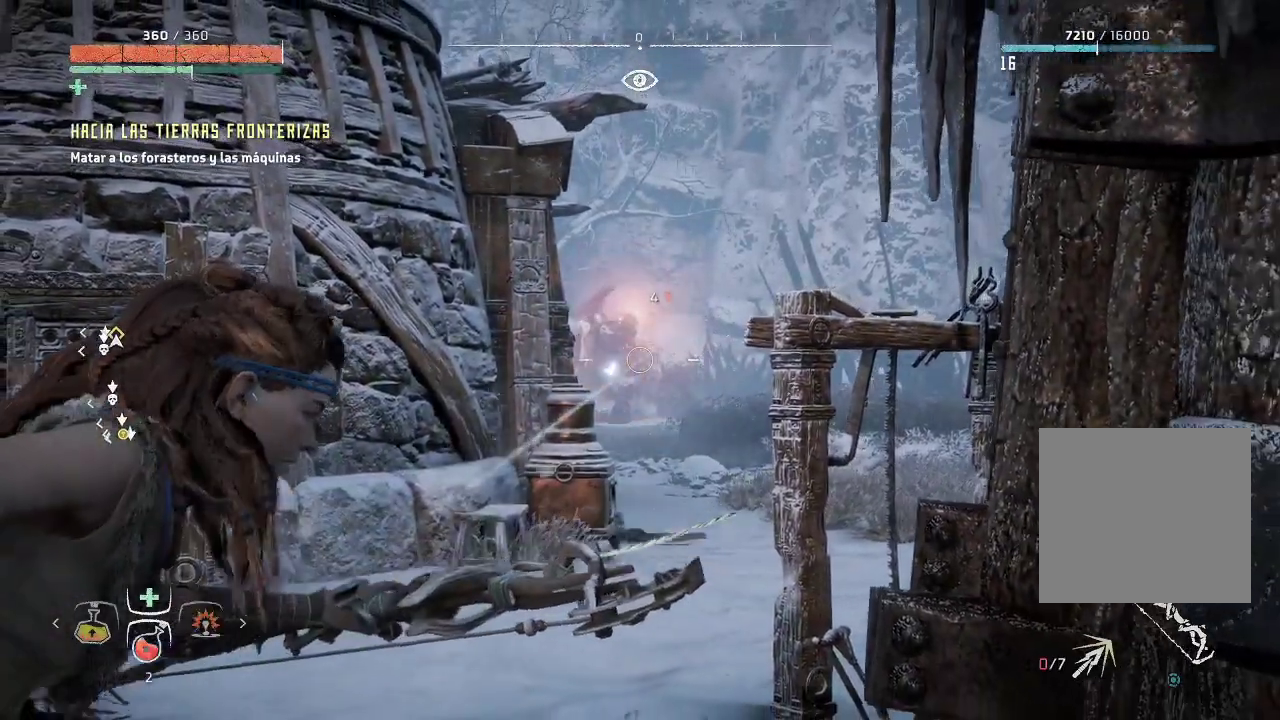
{"buttons": ["L2", "R2"], "left_stick": "right", "right_stick": "left", "events": [[117, "left_stick", "center"], [133, "right_stick", "left"], [433, "left_stick", "right"]]}
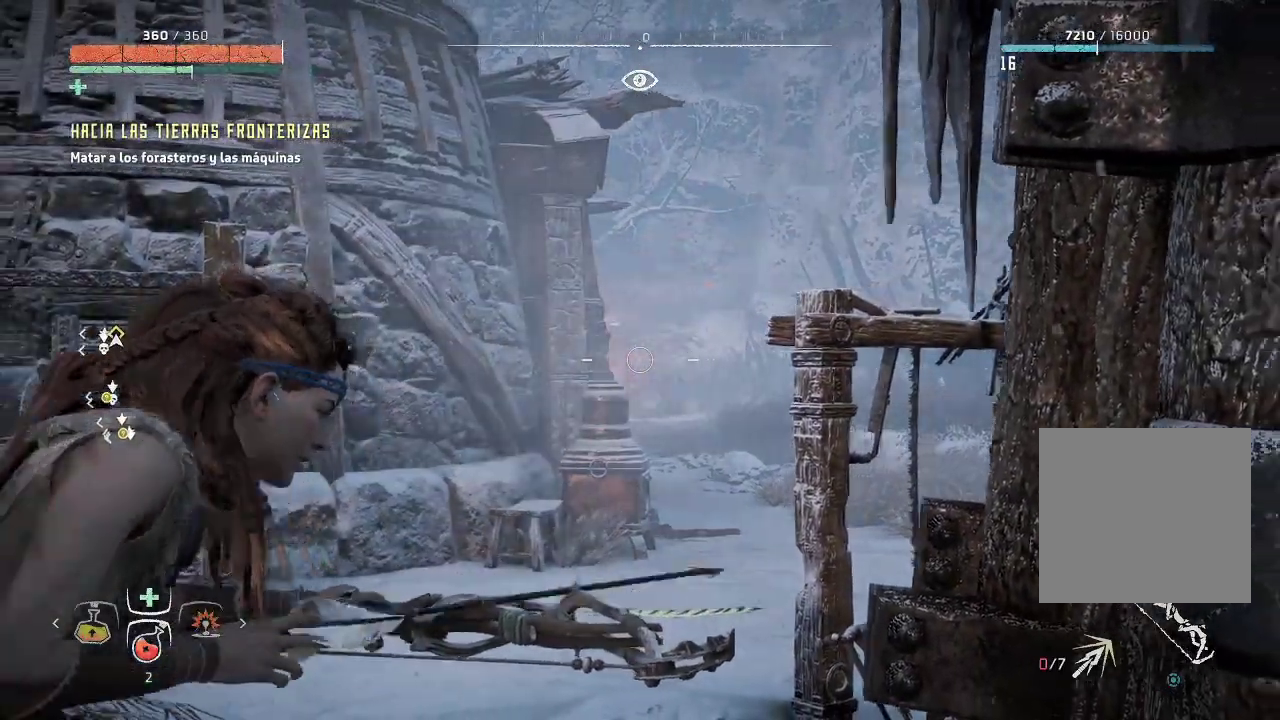
{"buttons": ["L2", "R2"], "left_stick": "center", "right_stick": "left", "events": [[67, "right_stick", "center"], [250, "right_stick", "left"], [350, "left_stick", "center"]]}
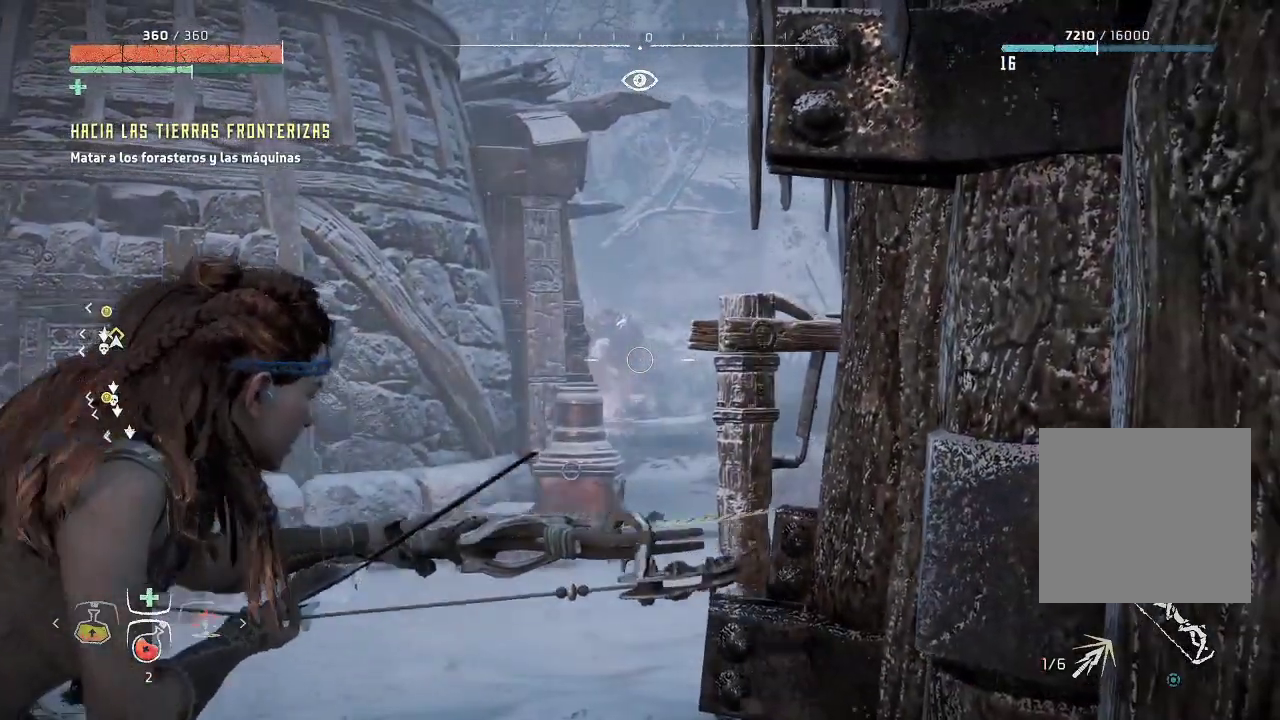
{"buttons": ["L2"], "left_stick": "center", "right_stick": "center", "events": [[217, "left_stick", "right"], [400, "right_stick", "center"], [450, "R2", "up"], [467, "left_stick", "center"]]}
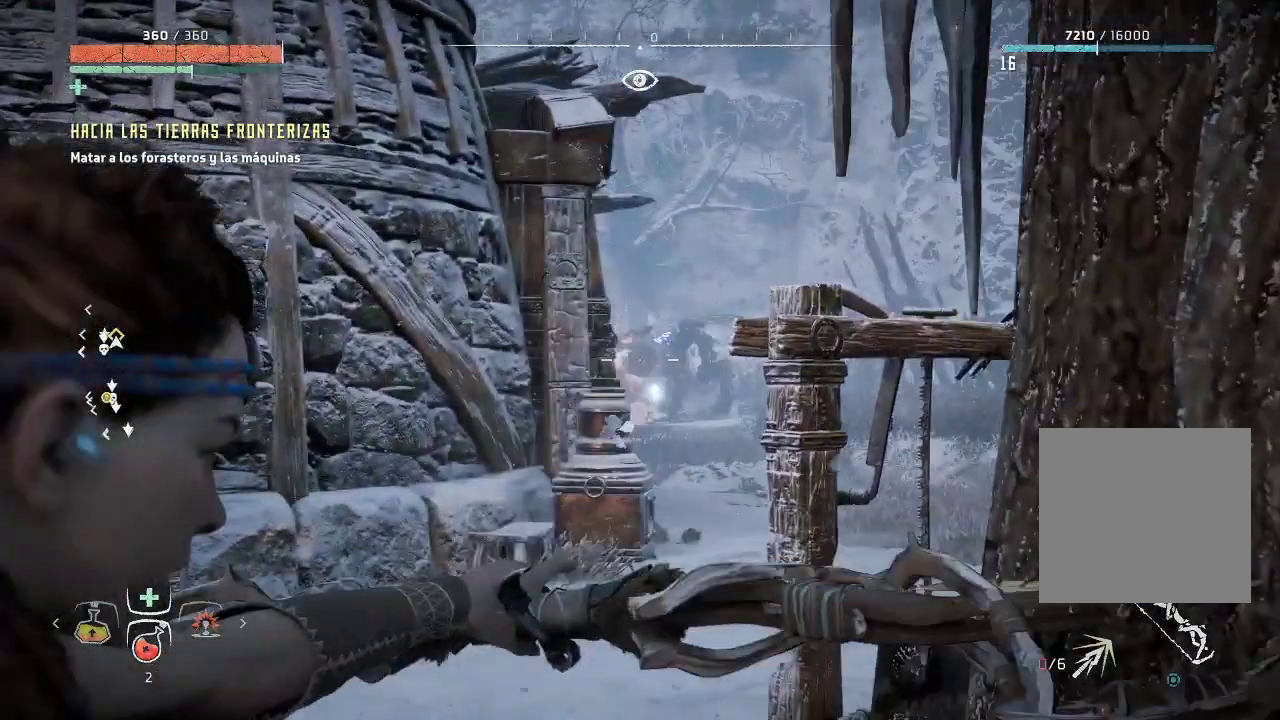
{"buttons": ["L2", "R2"], "left_stick": "right", "right_stick": "center", "events": [[67, "R2", "down"], [300, "left_stick", "down-left"], [433, "left_stick", "right"]]}
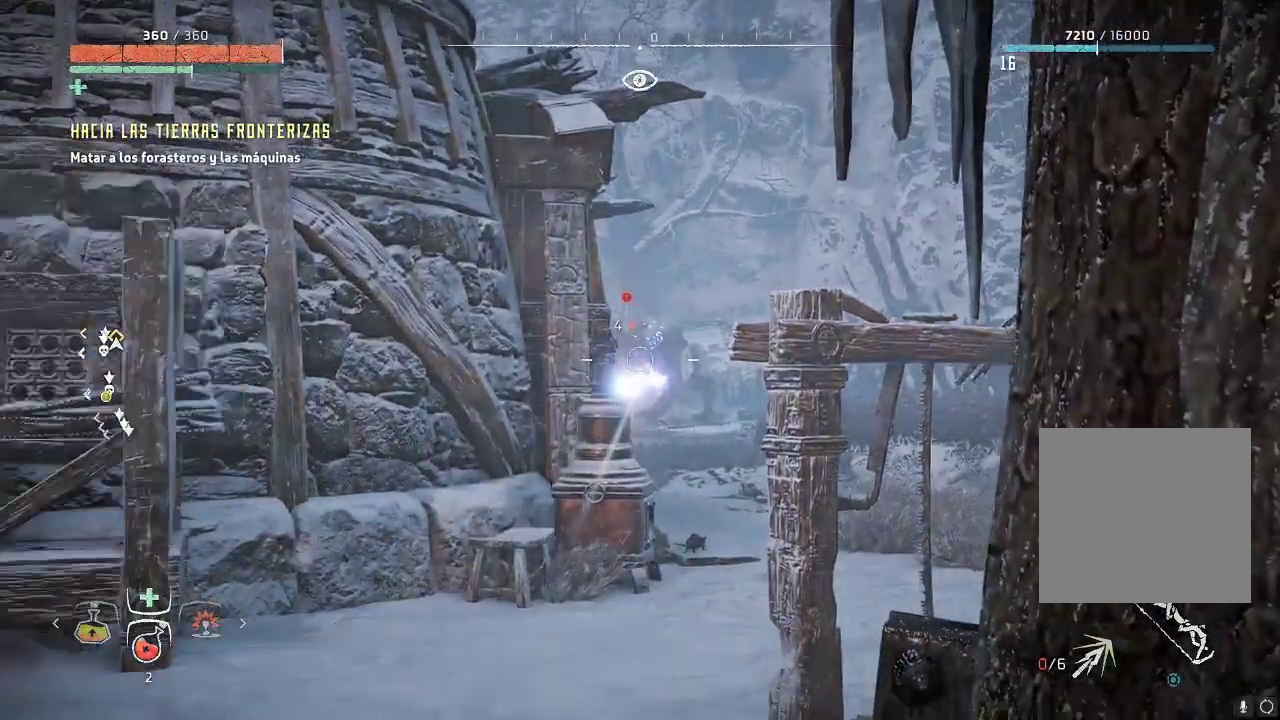
{"buttons": ["L2", "R2"], "left_stick": "right", "right_stick": "center", "events": [[100, "left_stick", "center"], [367, "left_stick", "right"]]}
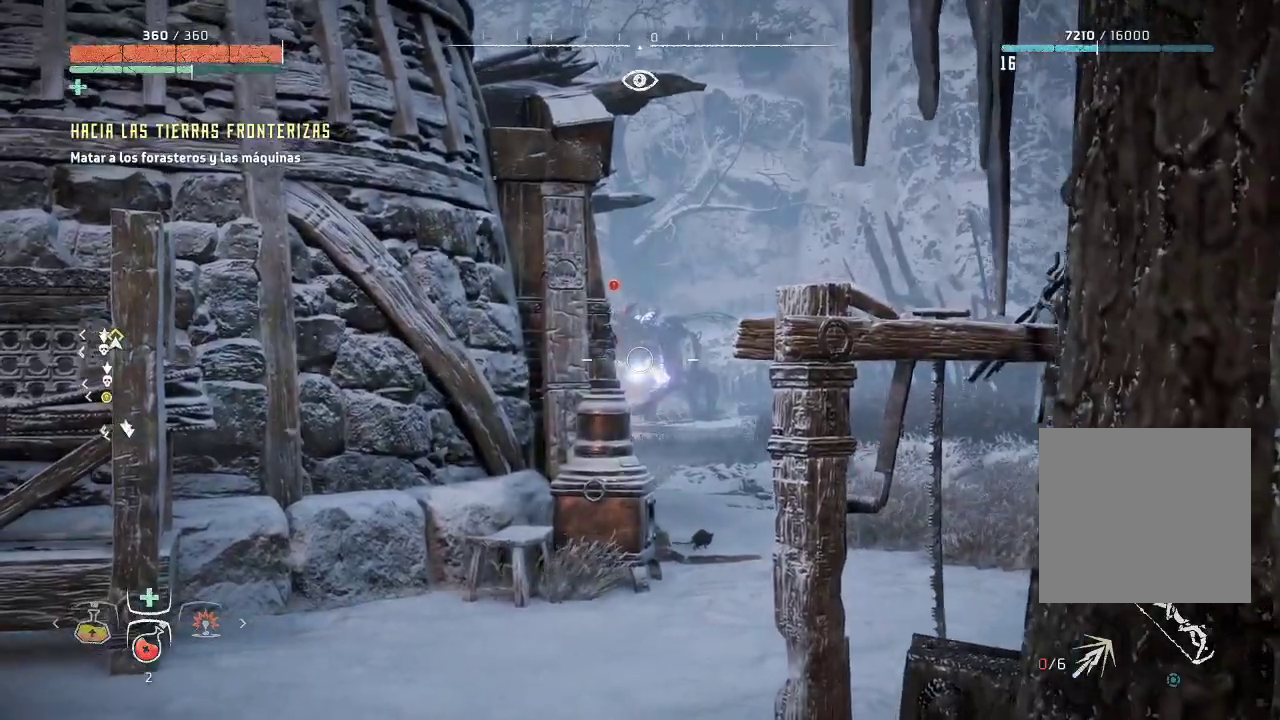
{"buttons": ["L2", "R2"], "left_stick": "center", "right_stick": "center", "events": [[117, "left_stick", "center"]]}
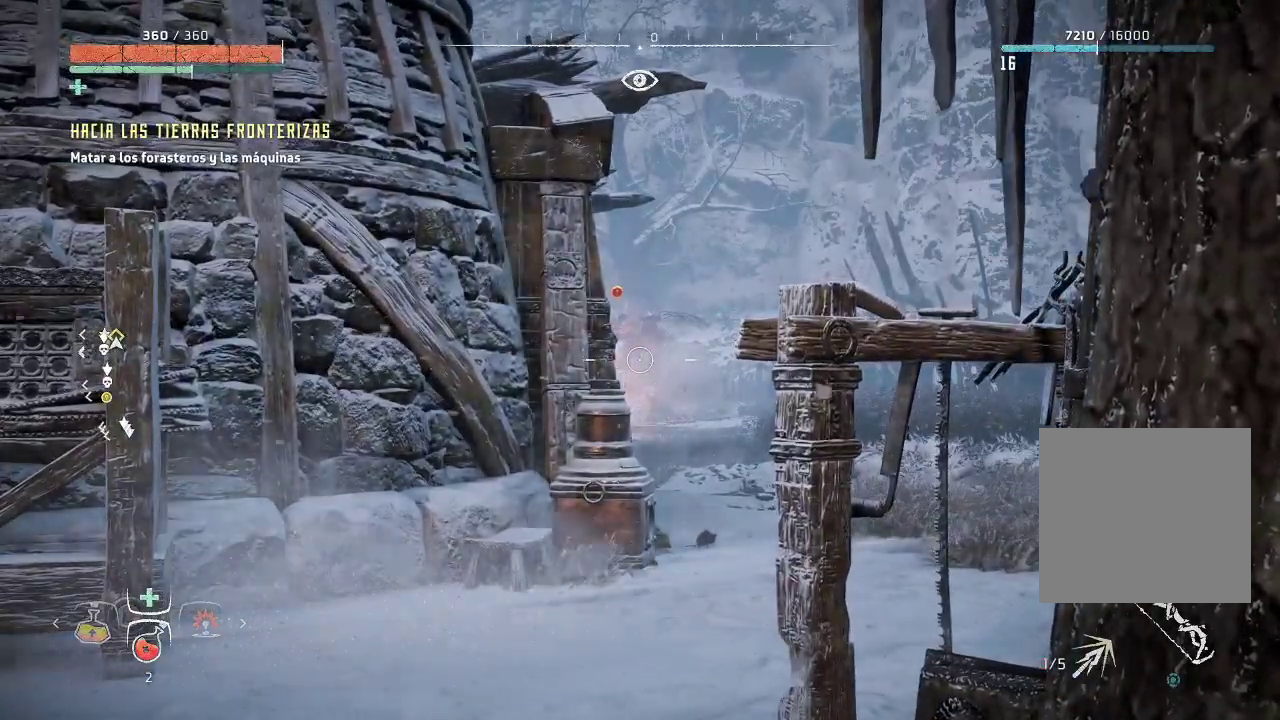
{"buttons": ["L2", "R2"], "left_stick": "center", "right_stick": "center", "events": []}
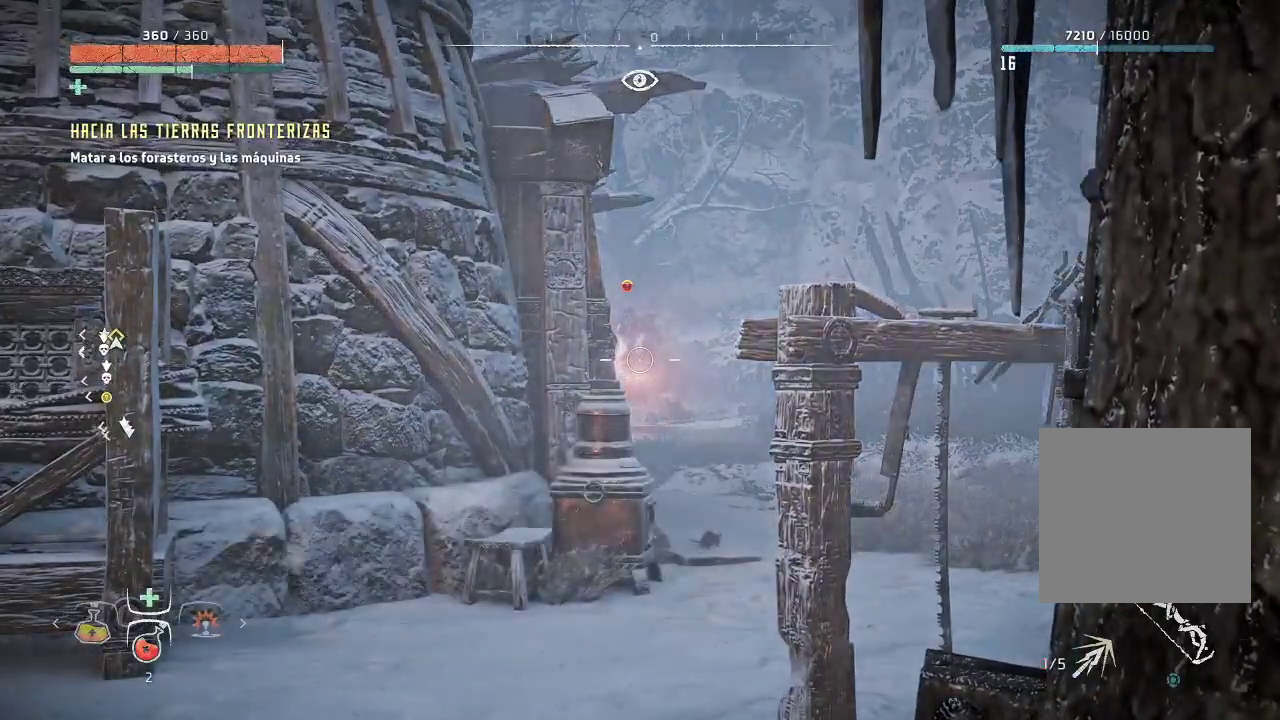
{"buttons": ["L2", "R2"], "left_stick": "down-left", "right_stick": "center", "events": [[117, "R2", "up"], [200, "left_stick", "down-left"], [283, "R2", "down"]]}
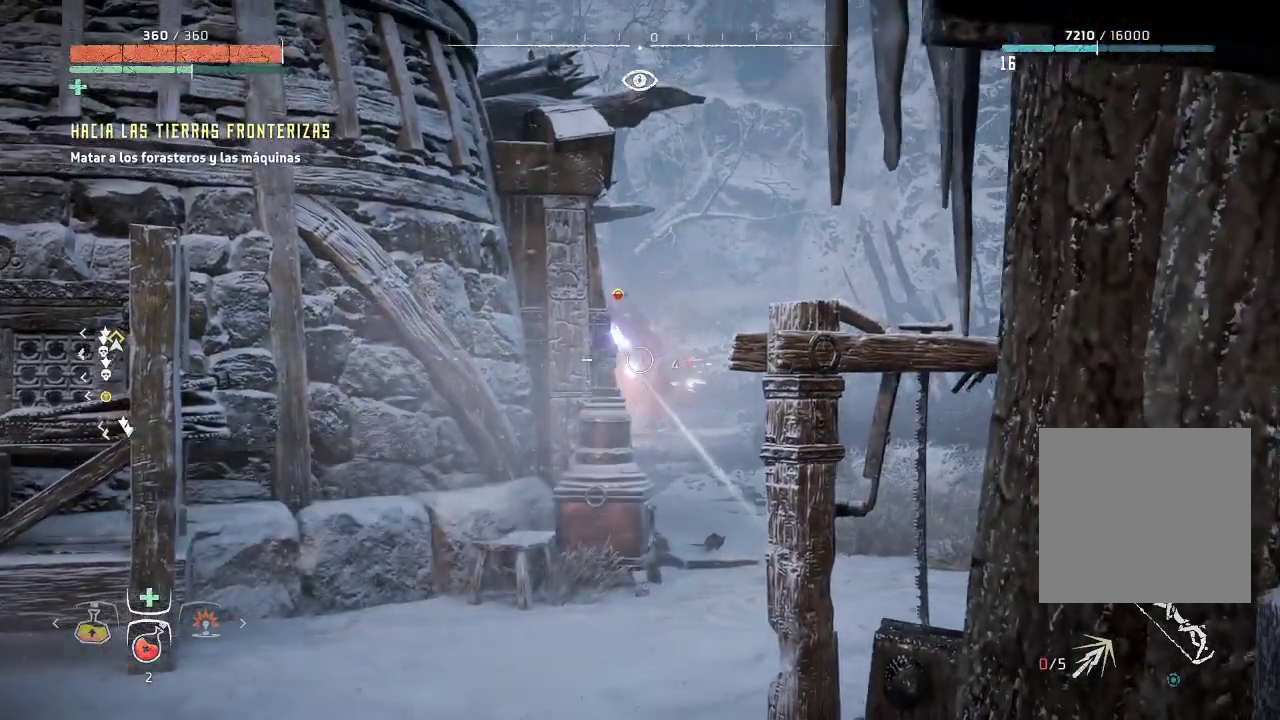
{"buttons": ["L2", "R2"], "left_stick": "center", "right_stick": "center", "events": [[50, "left_stick", "center"]]}
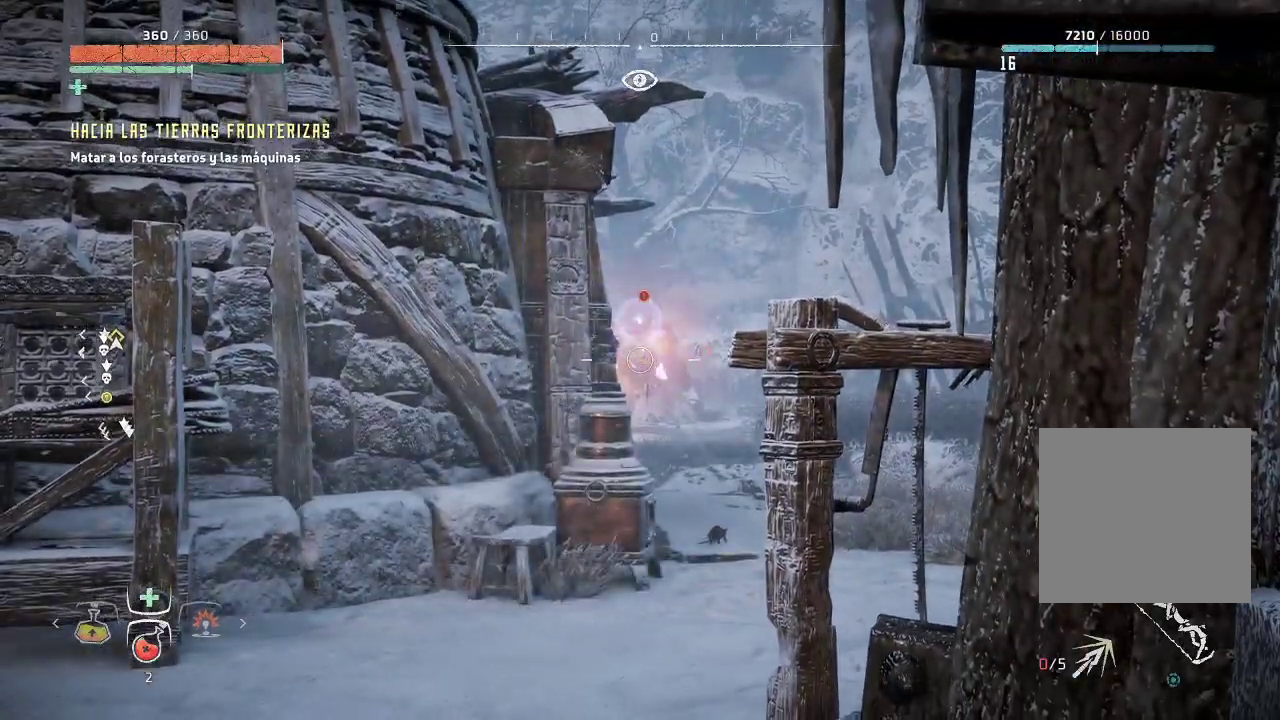
{"buttons": ["L2"], "left_stick": "center", "right_stick": "center", "events": [[400, "R2", "up"]]}
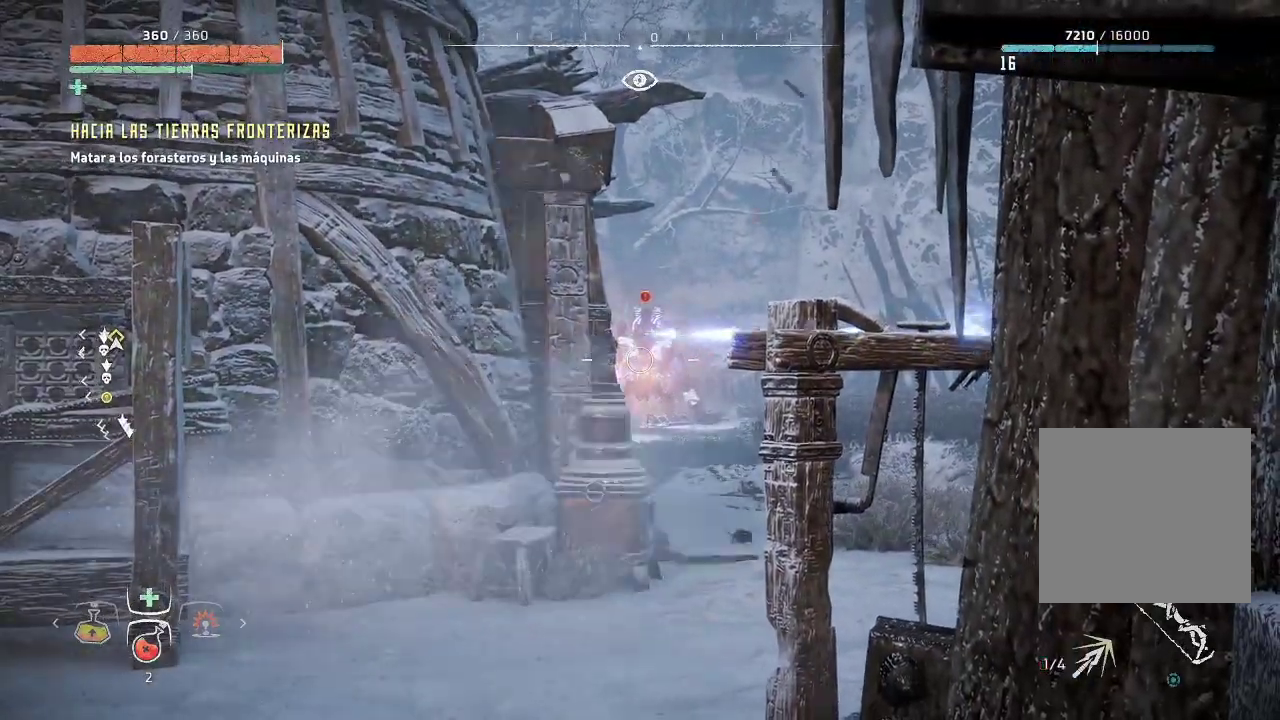
{"buttons": [], "left_stick": "down-left", "right_stick": "center", "events": [[167, "left_stick", "down-left"], [350, "L2", "up"]]}
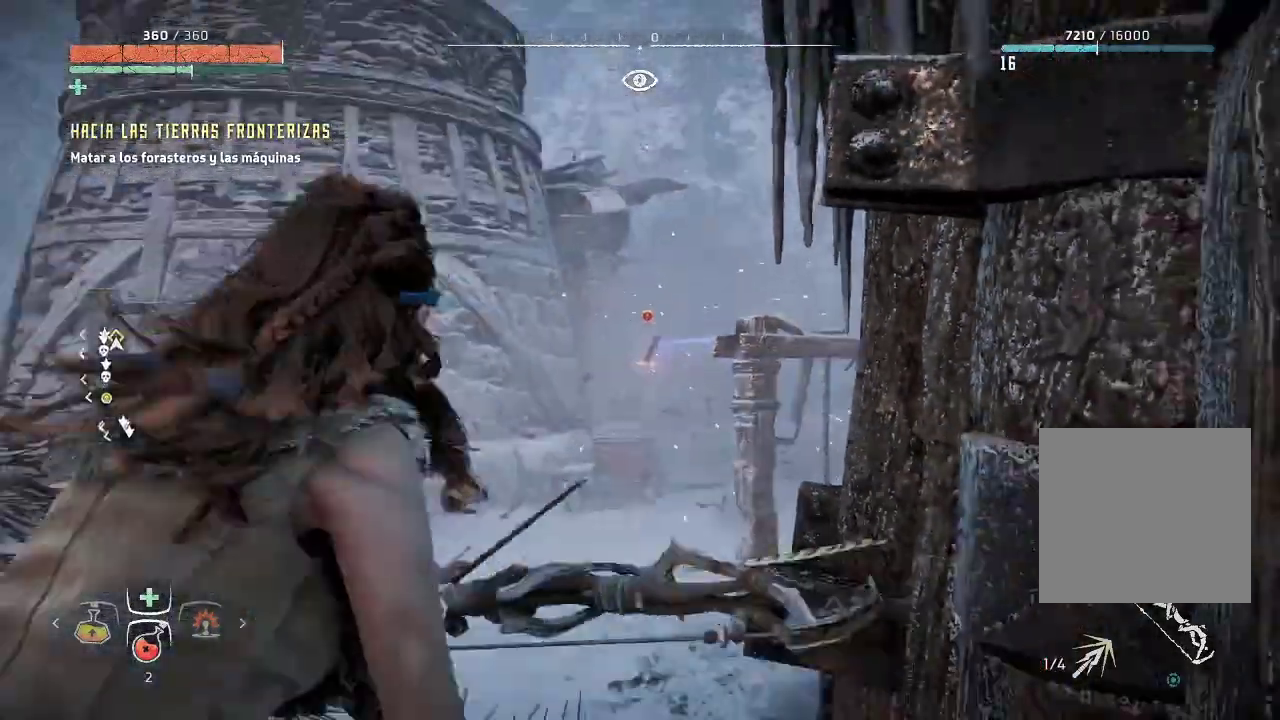
{"buttons": [], "left_stick": "down-right", "right_stick": "center", "events": [[433, "left_stick", "down-right"]]}
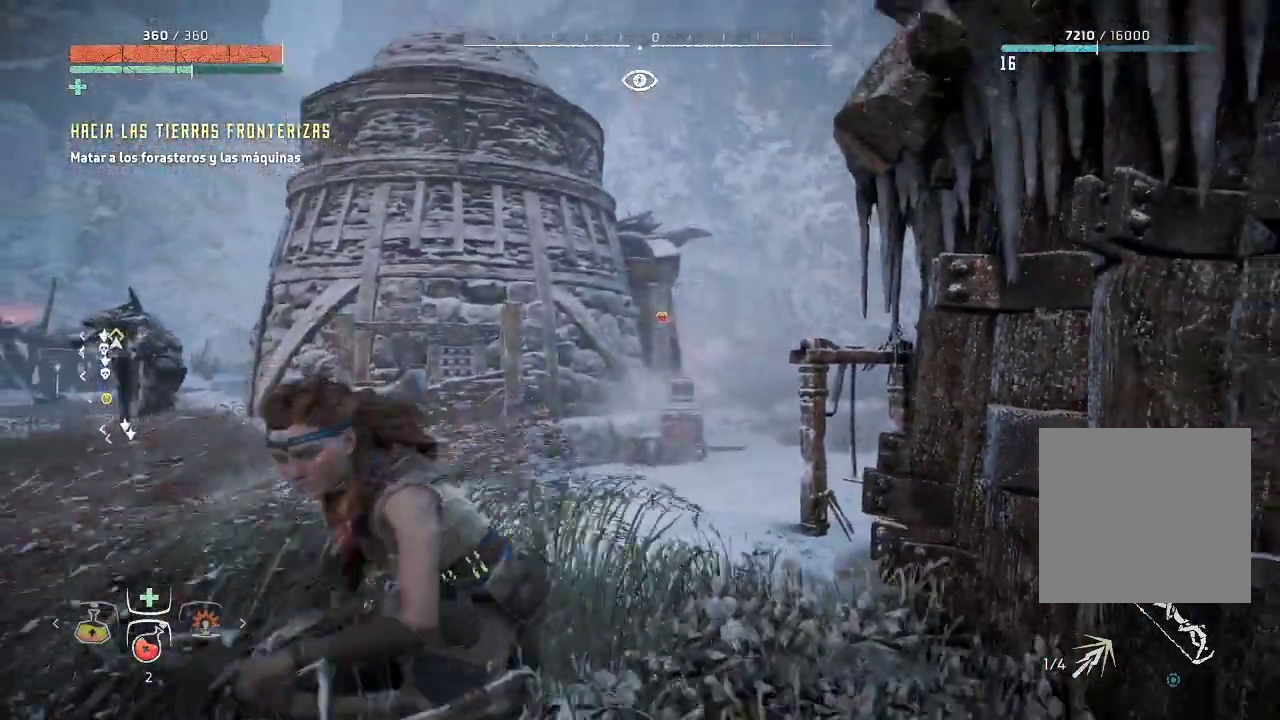
{"buttons": ["L2", "R3"], "left_stick": "right", "right_stick": "right", "events": [[67, "L2", "down"], [83, "left_stick", "right"], [450, "R3", "down"], [450, "right_stick", "right"]]}